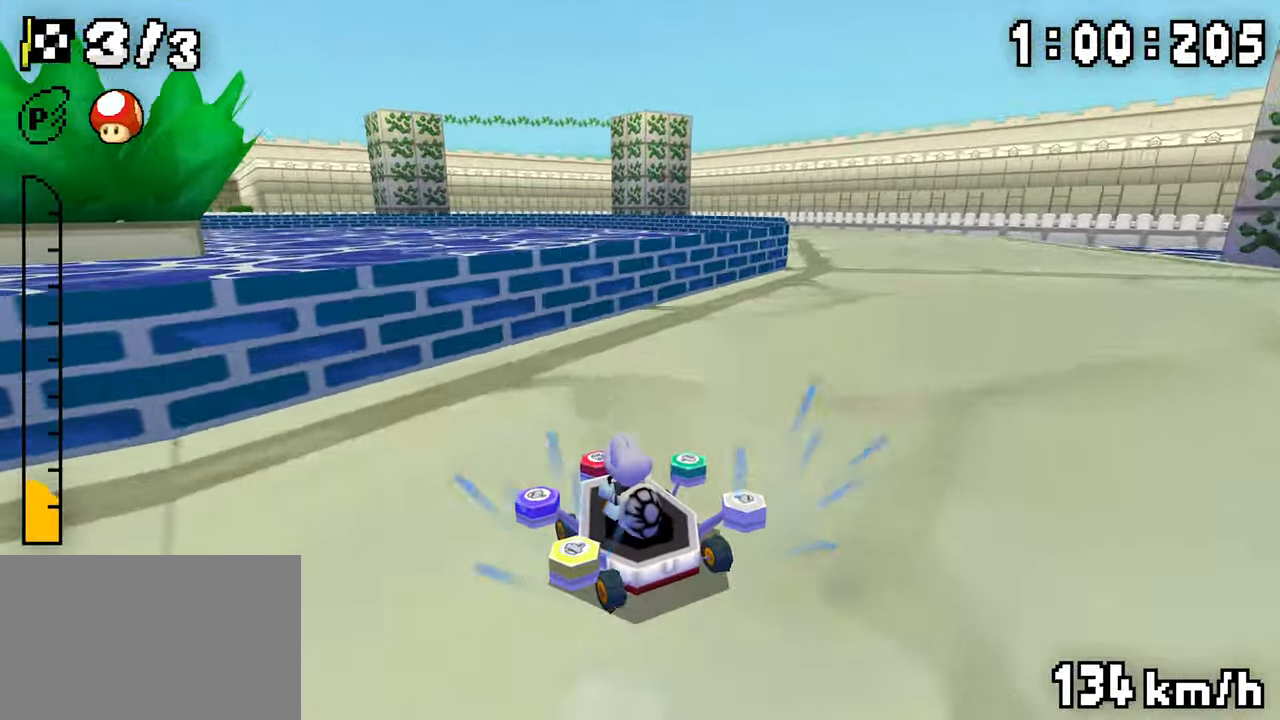
Gameplay with a controller (Nintendo layout); each line is a JSON object with the inputs held at the frame after it. "events" lists button and stick changes between this image and that frame as [ms after this image, input, new state], when the widget could be followed in between. Not read: DPAD_DOWN L3 R3.
{"buttons": ["A", "R1"], "events": [[16, "DPAD_LEFT", "up"], [50, "DPAD_RIGHT", "down"], [233, "DPAD_RIGHT", "up"], [283, "R1", "up"], [333, "R1", "down"]]}
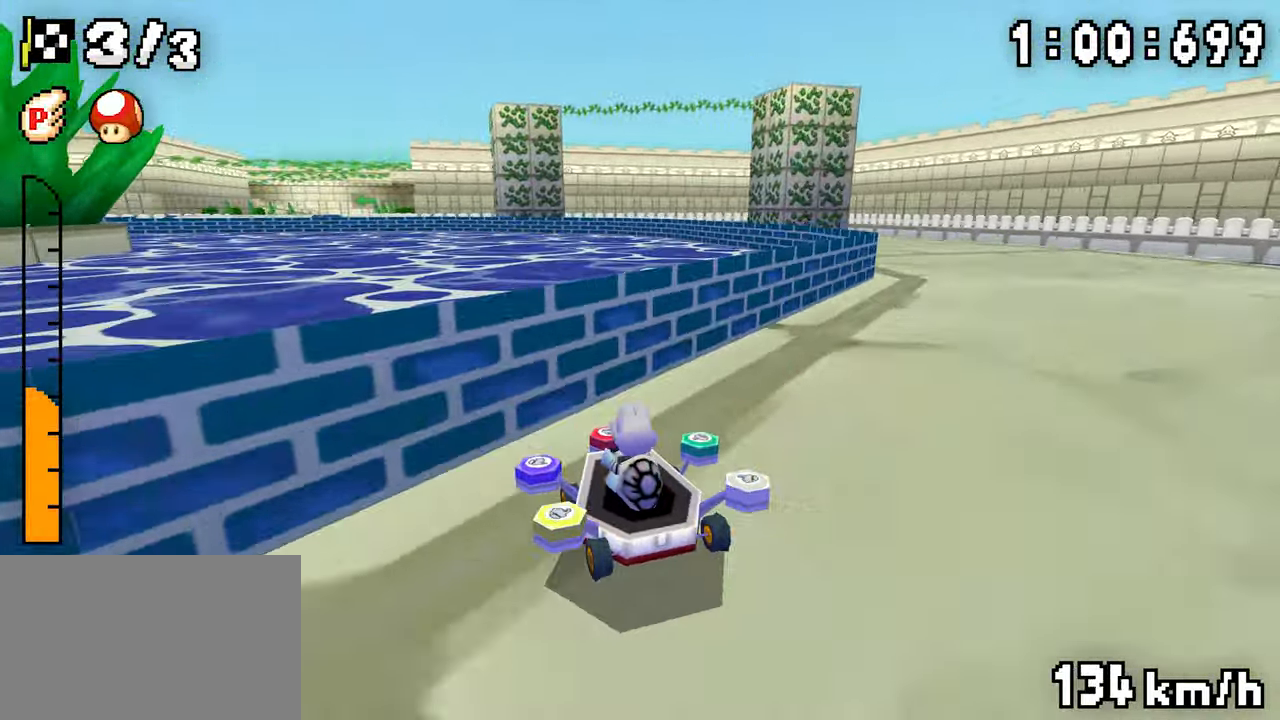
{"buttons": ["A", "R1", "DPAD_RIGHT"], "events": [[100, "DPAD_RIGHT", "down"], [266, "DPAD_RIGHT", "up"], [283, "DPAD_LEFT", "down"], [466, "DPAD_LEFT", "up"], [483, "DPAD_RIGHT", "down"]]}
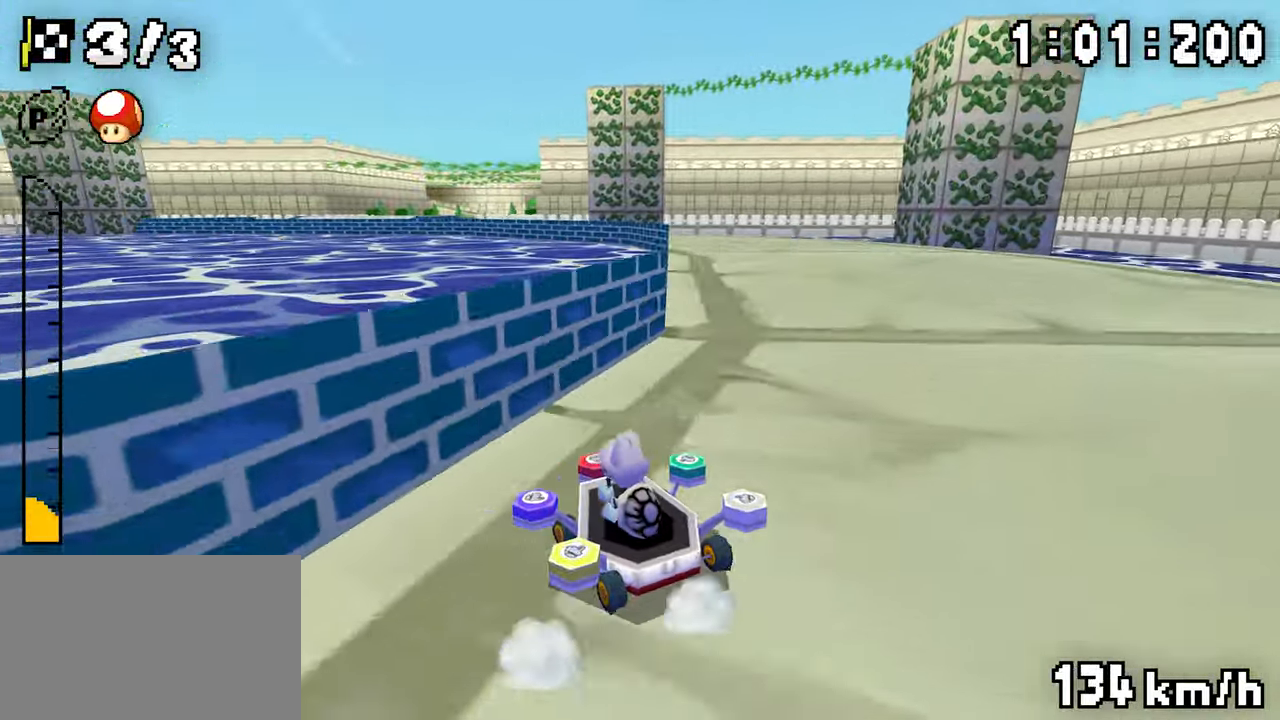
{"buttons": ["A", "R1"], "events": [[150, "DPAD_RIGHT", "up"], [166, "DPAD_LEFT", "down"], [200, "R1", "up"], [433, "DPAD_LEFT", "up"], [450, "R1", "down"]]}
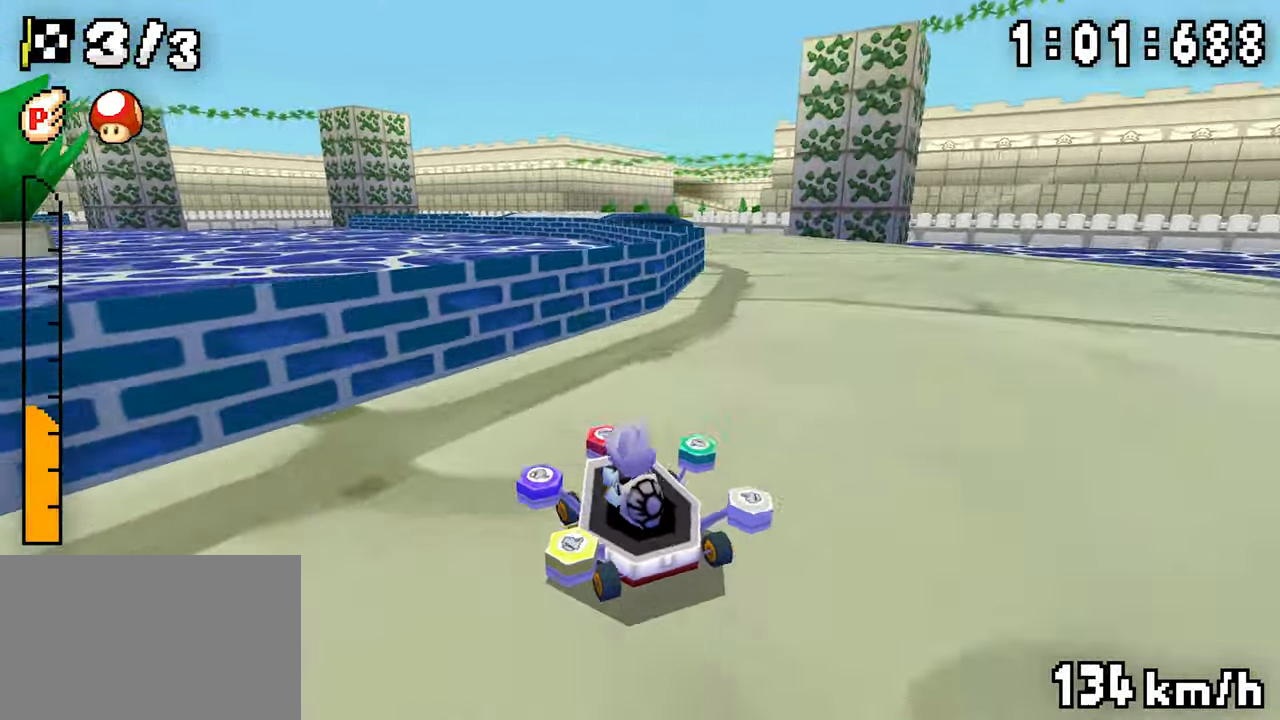
{"buttons": ["A", "R1", "DPAD_RIGHT"], "events": [[100, "DPAD_RIGHT", "down"], [183, "DPAD_RIGHT", "up"], [200, "DPAD_LEFT", "down"], [416, "DPAD_LEFT", "up"], [433, "DPAD_RIGHT", "down"]]}
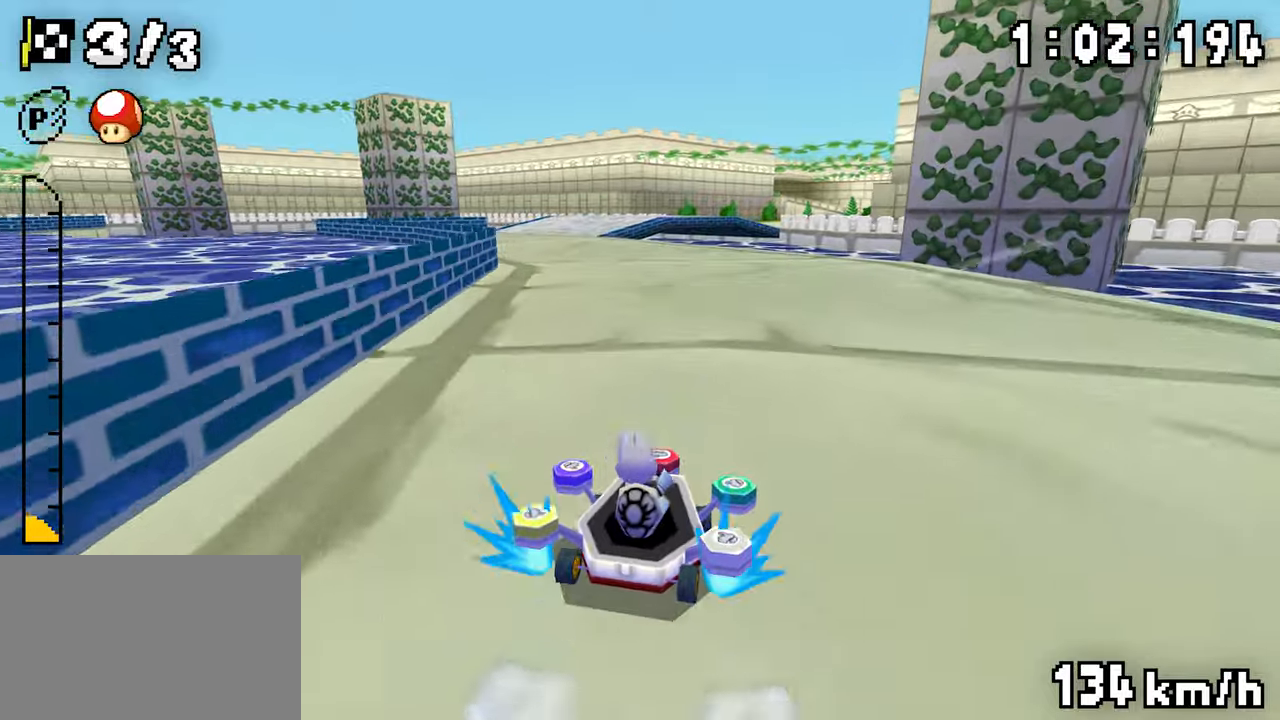
{"buttons": ["A", "R1"], "events": [[83, "DPAD_RIGHT", "up"], [100, "DPAD_LEFT", "down"], [283, "DPAD_LEFT", "up"]]}
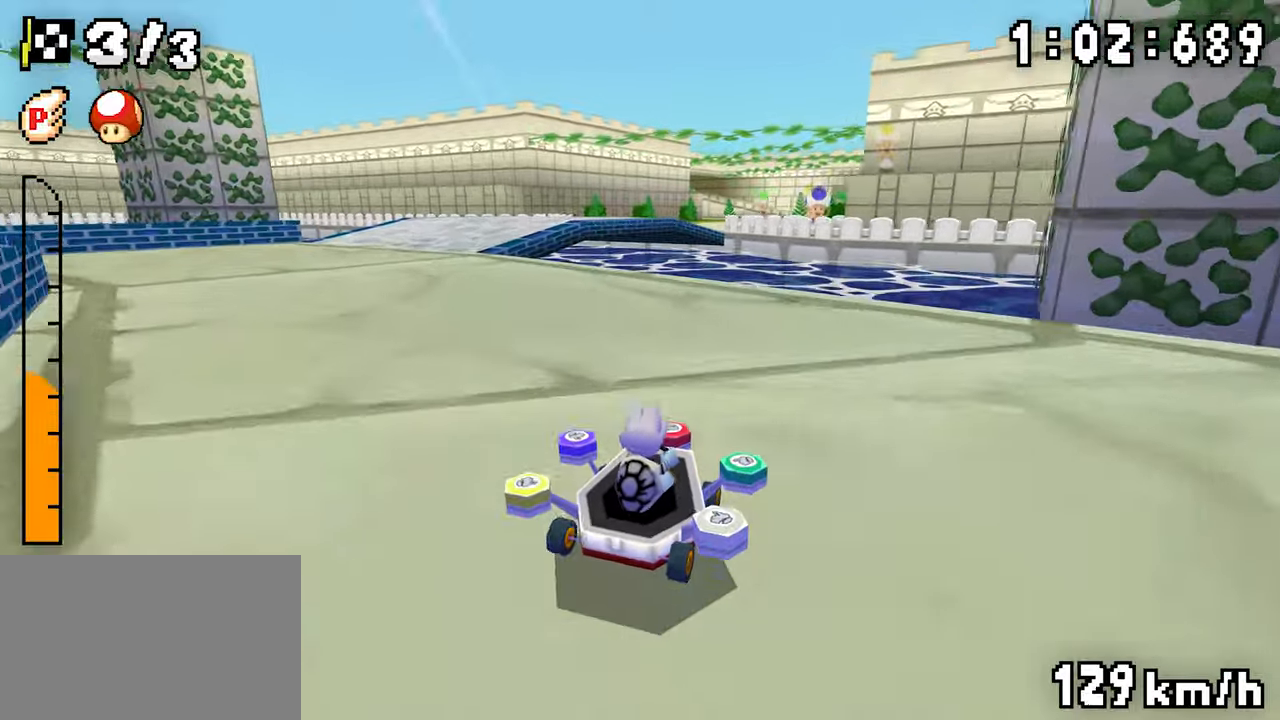
{"buttons": ["A", "R1", "DPAD_LEFT"], "events": [[66, "DPAD_RIGHT", "down"], [116, "DPAD_RIGHT", "up"], [133, "DPAD_LEFT", "down"], [300, "DPAD_LEFT", "up"], [316, "DPAD_RIGHT", "down"], [483, "DPAD_RIGHT", "up"], [500, "DPAD_LEFT", "down"]]}